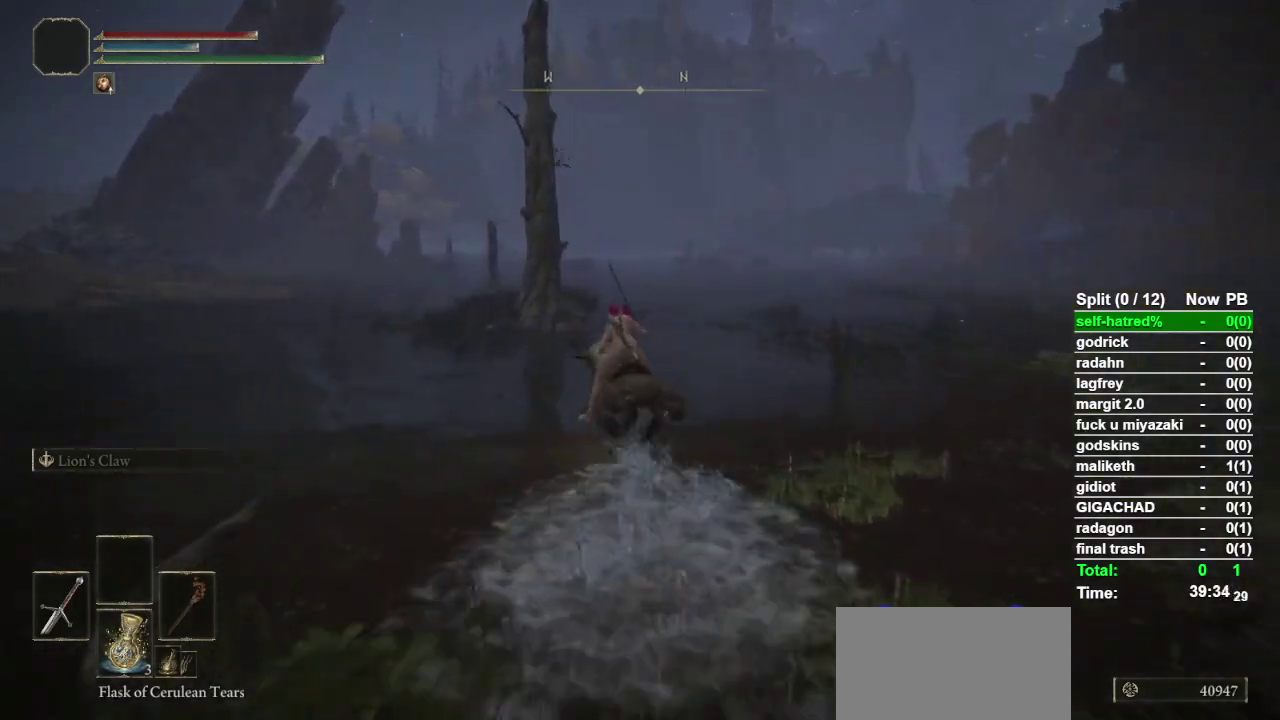
Gameplay with a controller (PlayStation layout); each line is a JSON object with the inputs held at the frame after it. "events" lists button and stick changes between this image and that frame as [ms after this image, input, new state], when the widget could be followed in between. Not read: TOUCHPAD.
{"buttons": [], "left_stick": "up", "right_stick": "center", "events": [[167, "right_stick", "down-left"], [267, "right_stick", "center"]]}
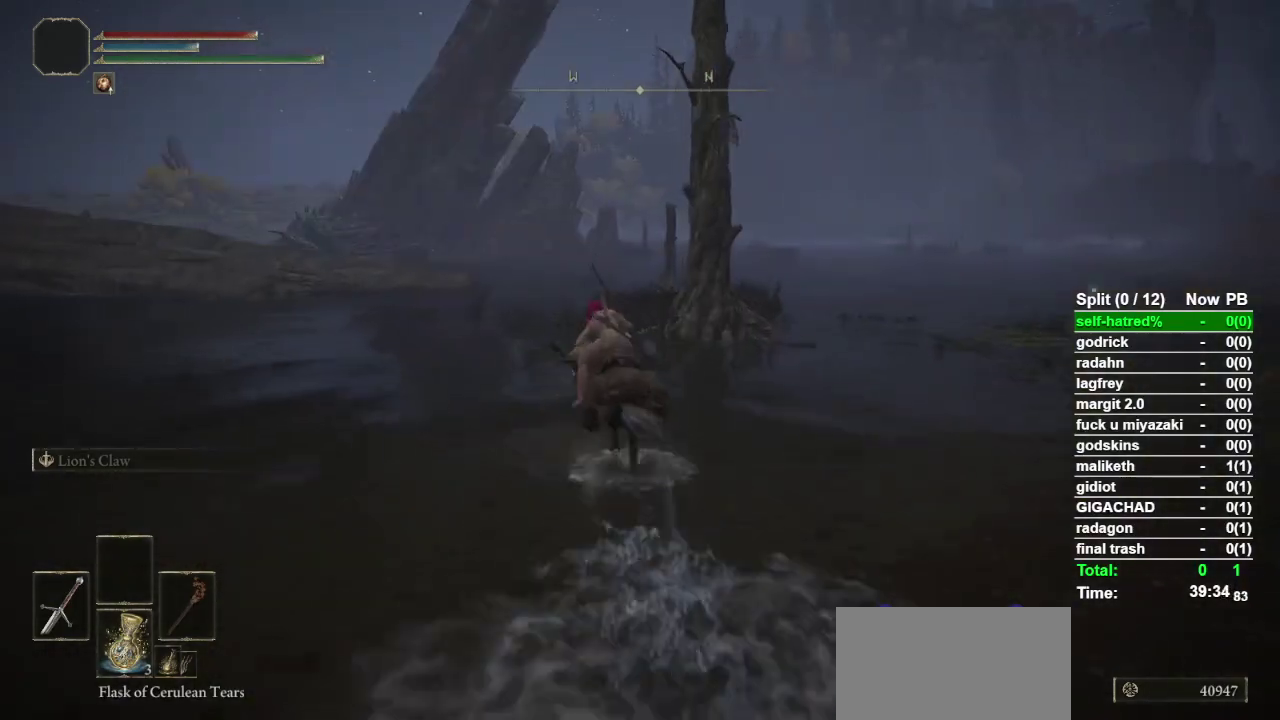
{"buttons": [], "left_stick": "up", "right_stick": "center", "events": []}
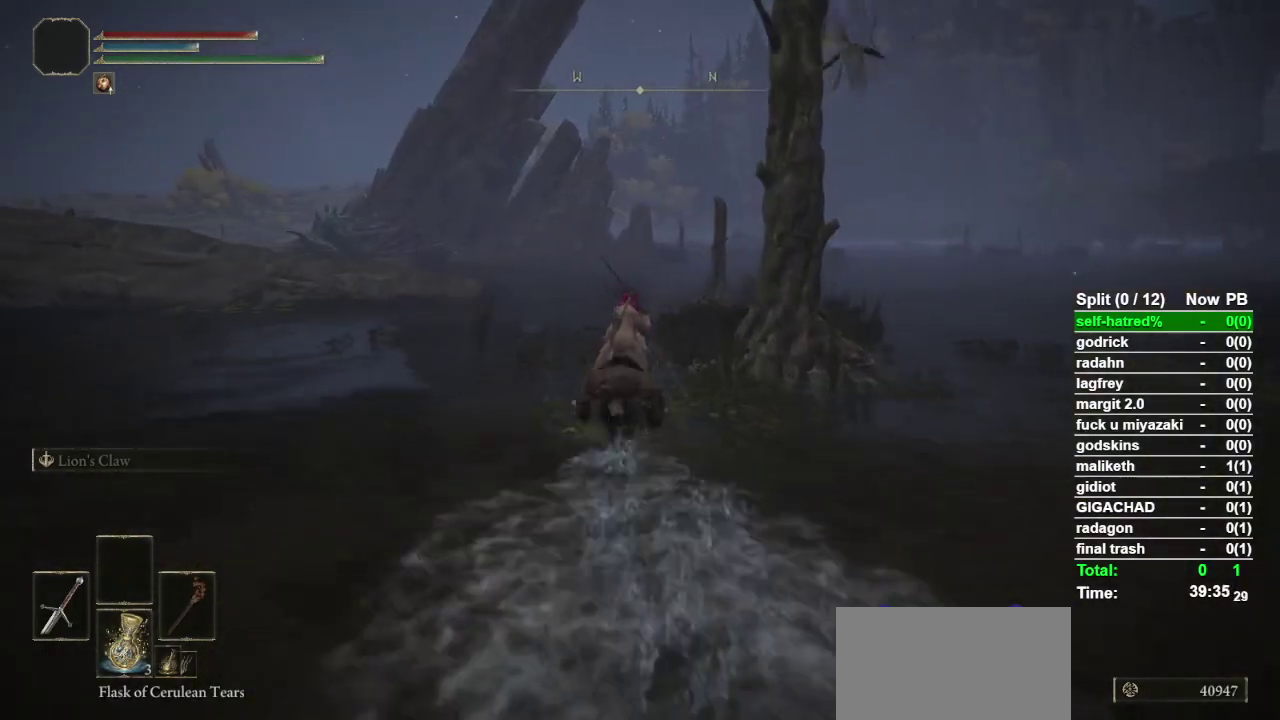
{"buttons": [], "left_stick": "up", "right_stick": "center", "events": []}
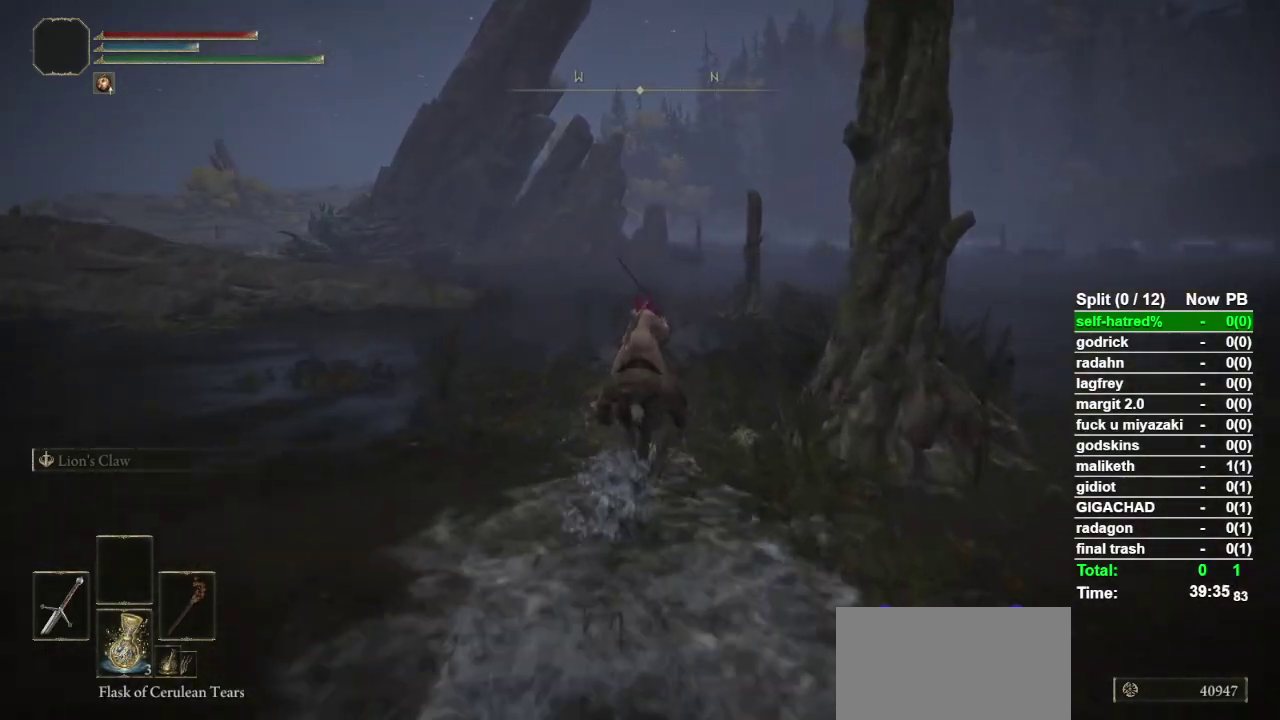
{"buttons": [], "left_stick": "up-right", "right_stick": "center", "events": [[167, "left_stick", "up-right"]]}
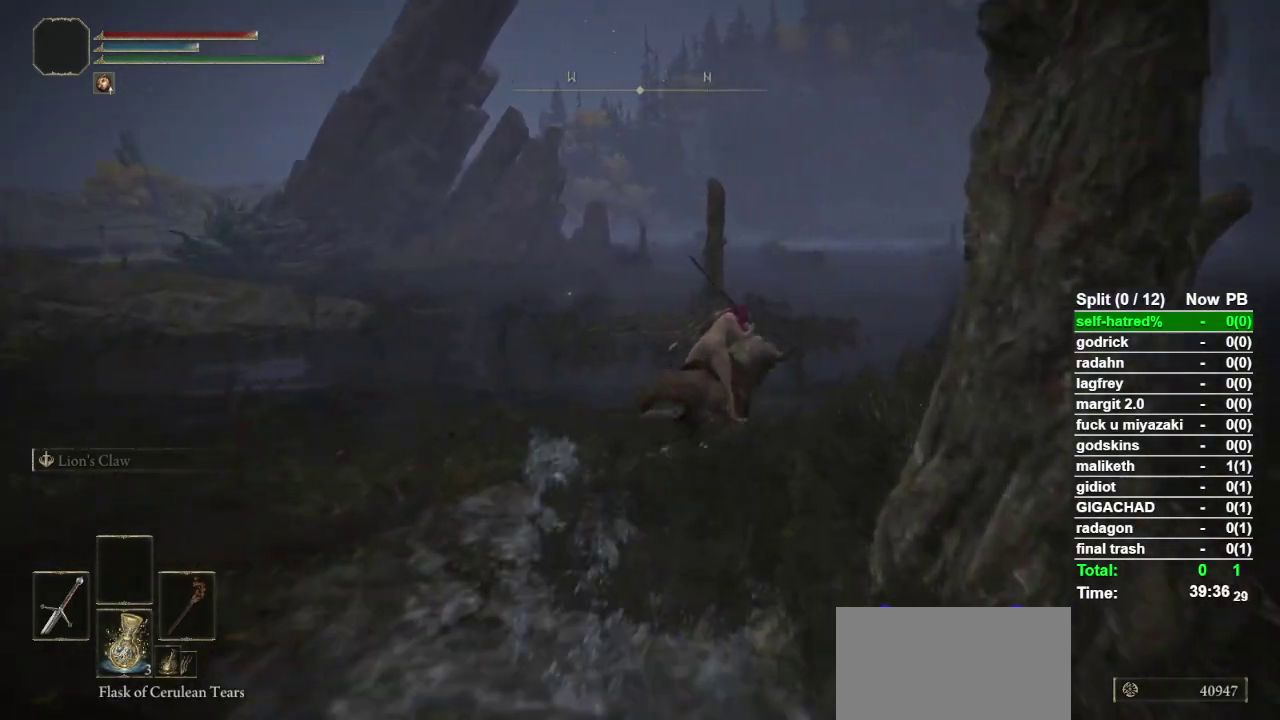
{"buttons": [], "left_stick": "up", "right_stick": "center", "events": [[400, "left_stick", "up"]]}
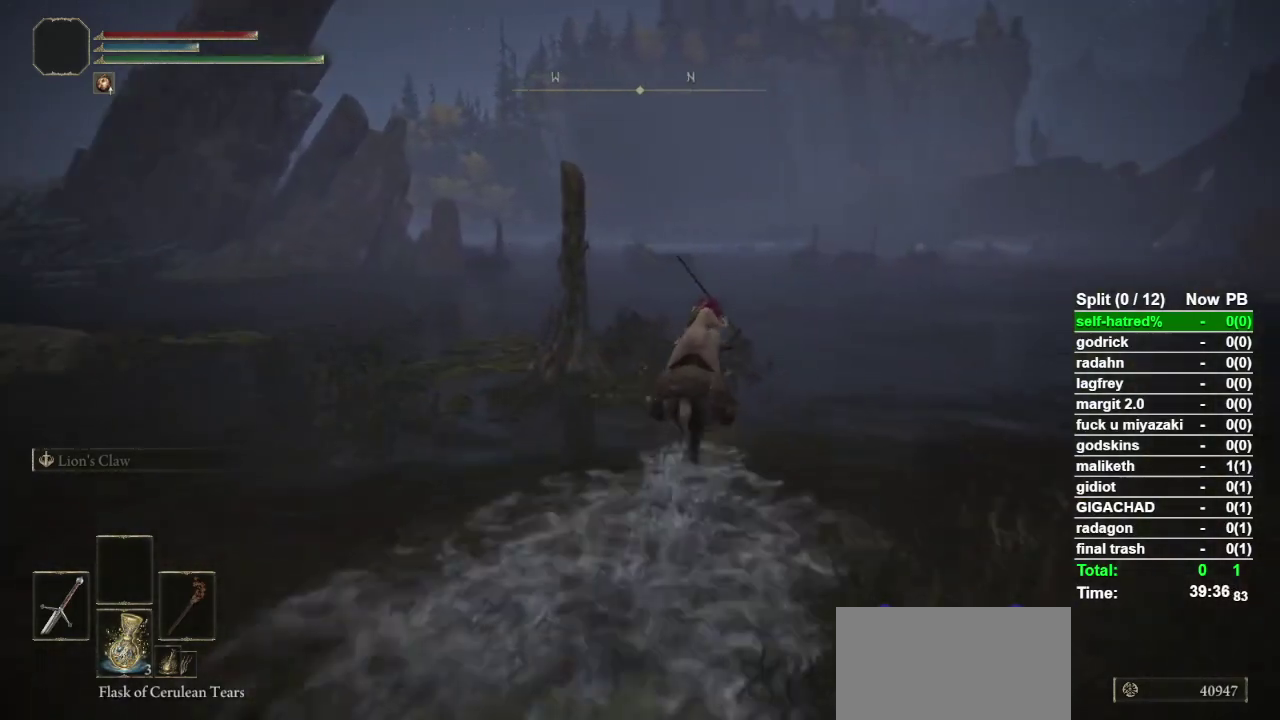
{"buttons": [], "left_stick": "up", "right_stick": "center", "events": [[167, "CIRCLE", "down"], [267, "CIRCLE", "up"]]}
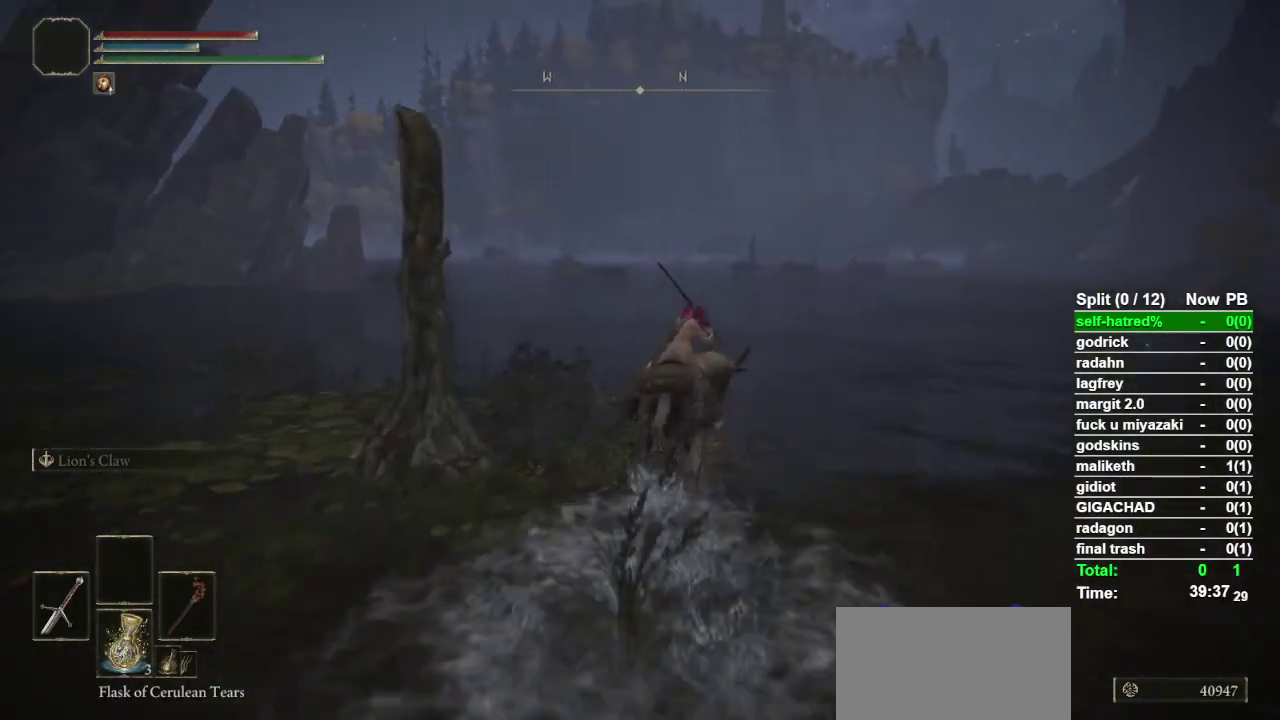
{"buttons": [], "left_stick": "up-right", "right_stick": "left", "events": [[100, "left_stick", "up-right"], [133, "right_stick", "left"]]}
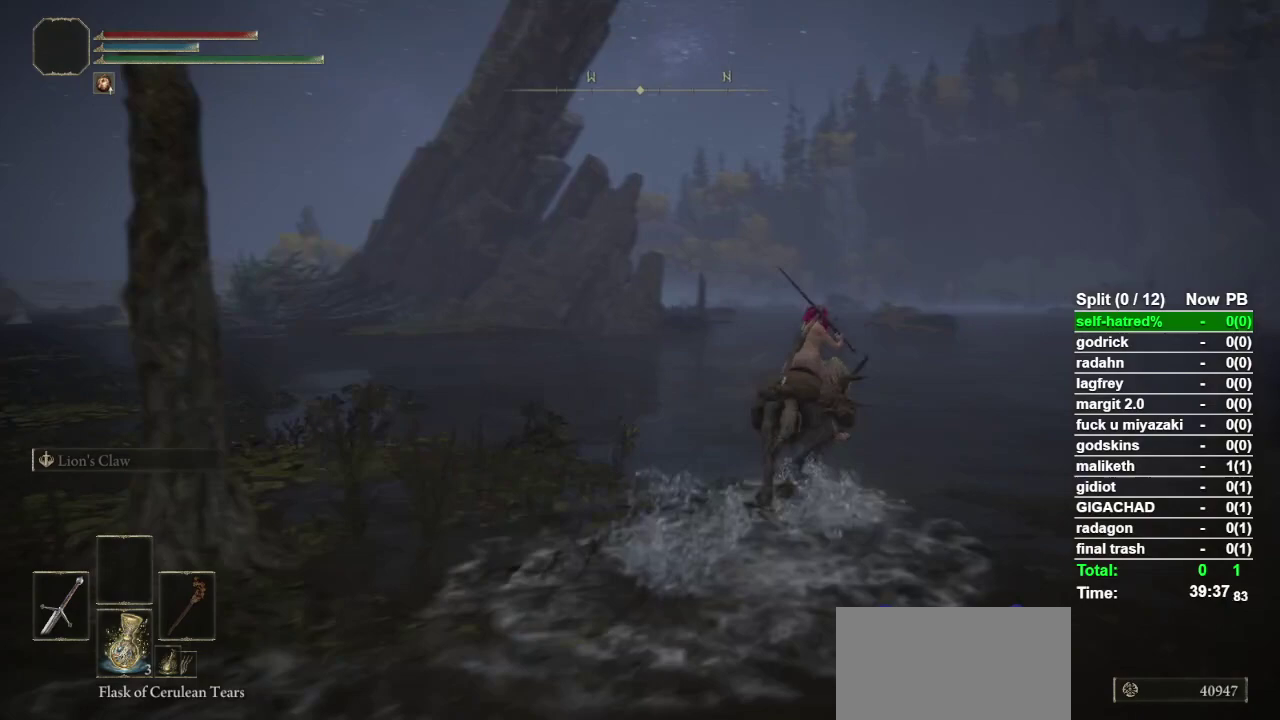
{"buttons": [], "left_stick": "up-right", "right_stick": "left", "events": []}
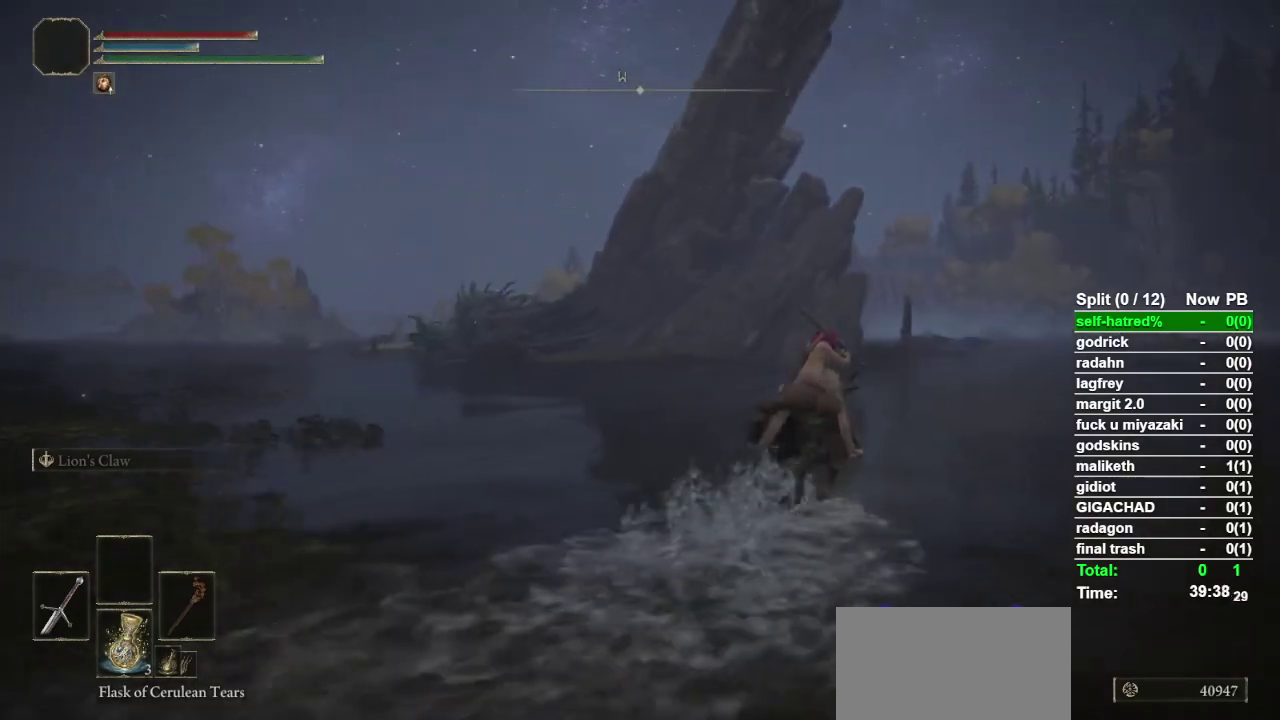
{"buttons": [], "left_stick": "up-right", "right_stick": "center", "events": [[33, "right_stick", "center"], [367, "CIRCLE", "down"], [467, "CIRCLE", "up"]]}
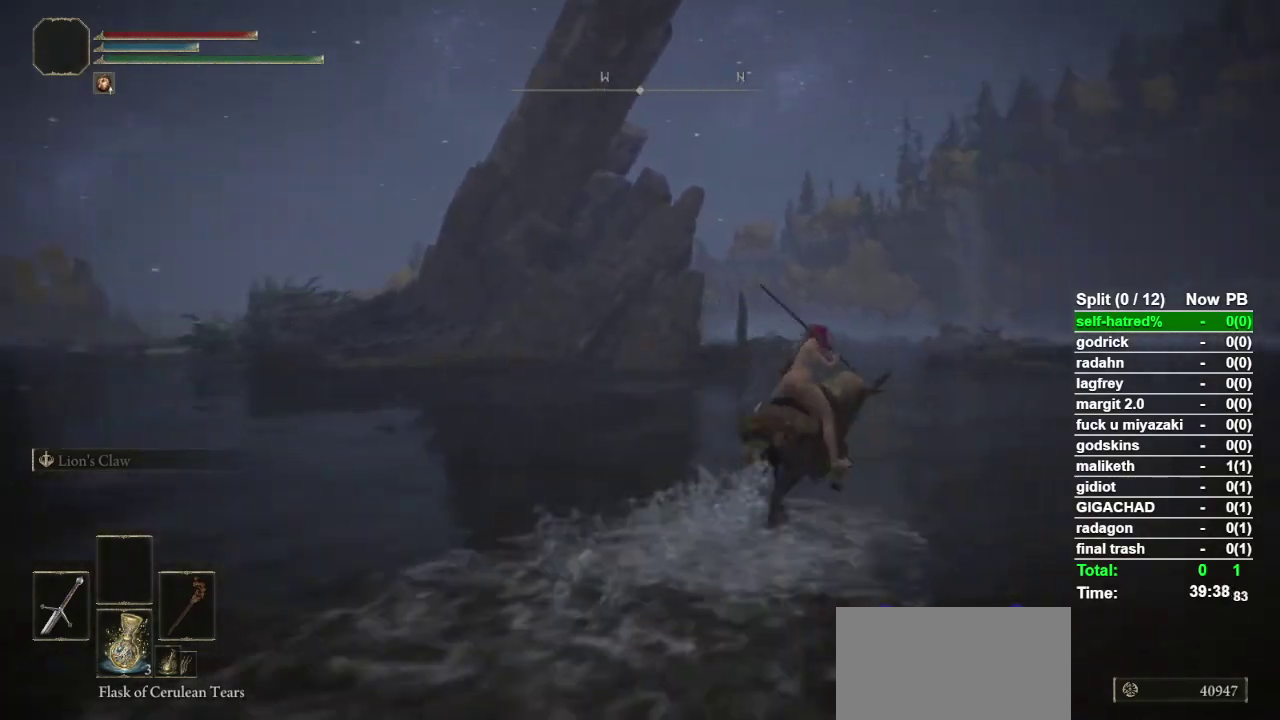
{"buttons": [], "left_stick": "up", "right_stick": "center", "events": [[133, "left_stick", "up"], [267, "right_stick", "left"], [333, "right_stick", "center"]]}
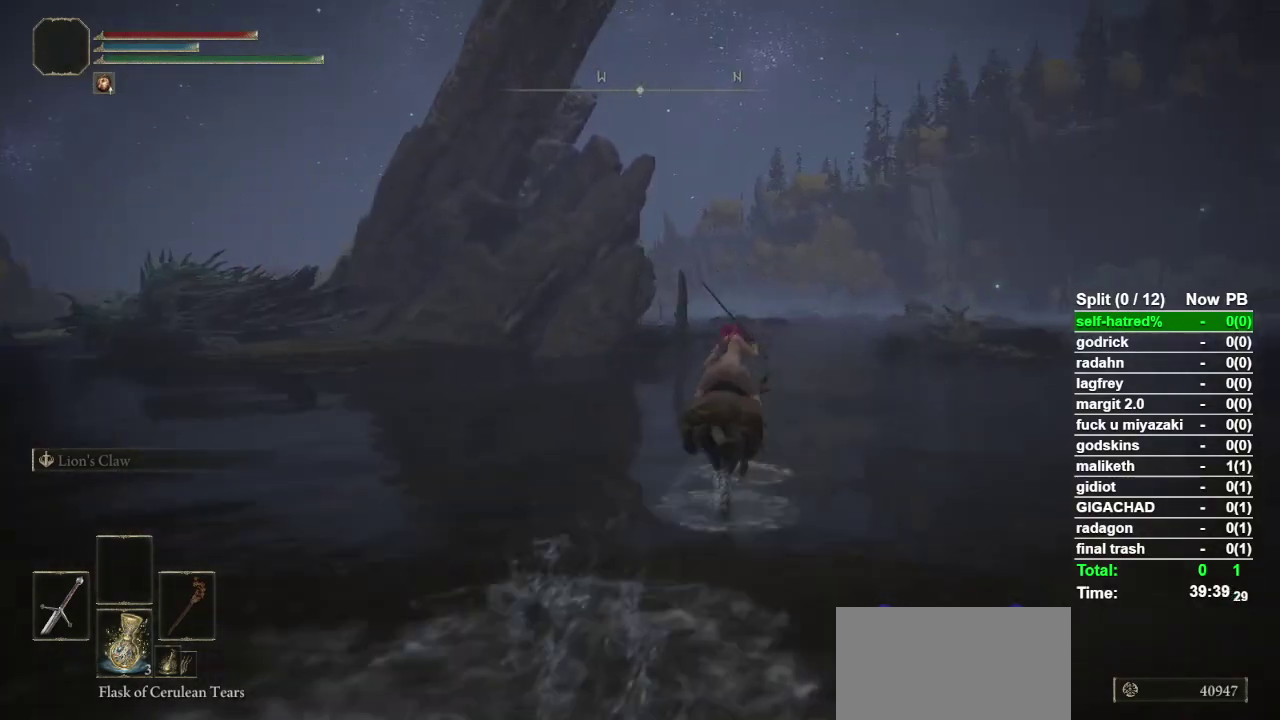
{"buttons": [], "left_stick": "up", "right_stick": "center", "events": []}
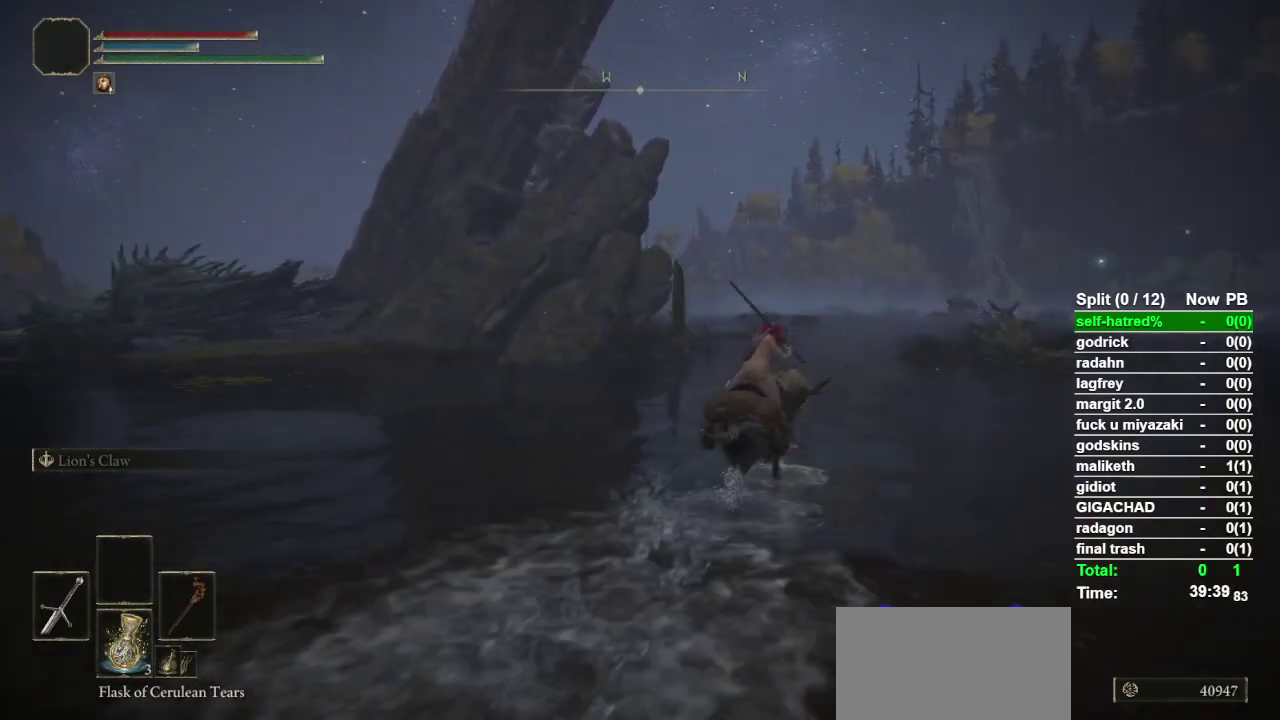
{"buttons": [], "left_stick": "up", "right_stick": "center", "events": [[267, "right_stick", "left"], [333, "right_stick", "center"]]}
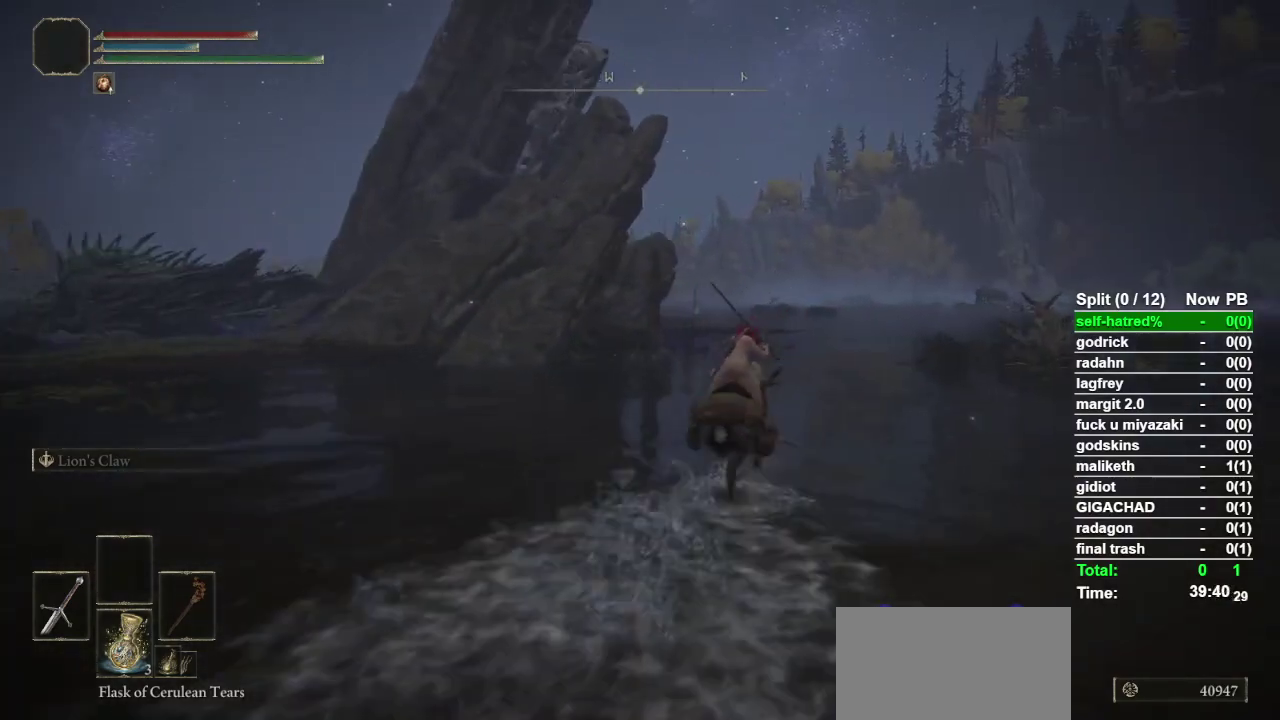
{"buttons": [], "left_stick": "up", "right_stick": "left", "events": [[167, "CIRCLE", "down"], [267, "CIRCLE", "up"], [467, "right_stick", "left"]]}
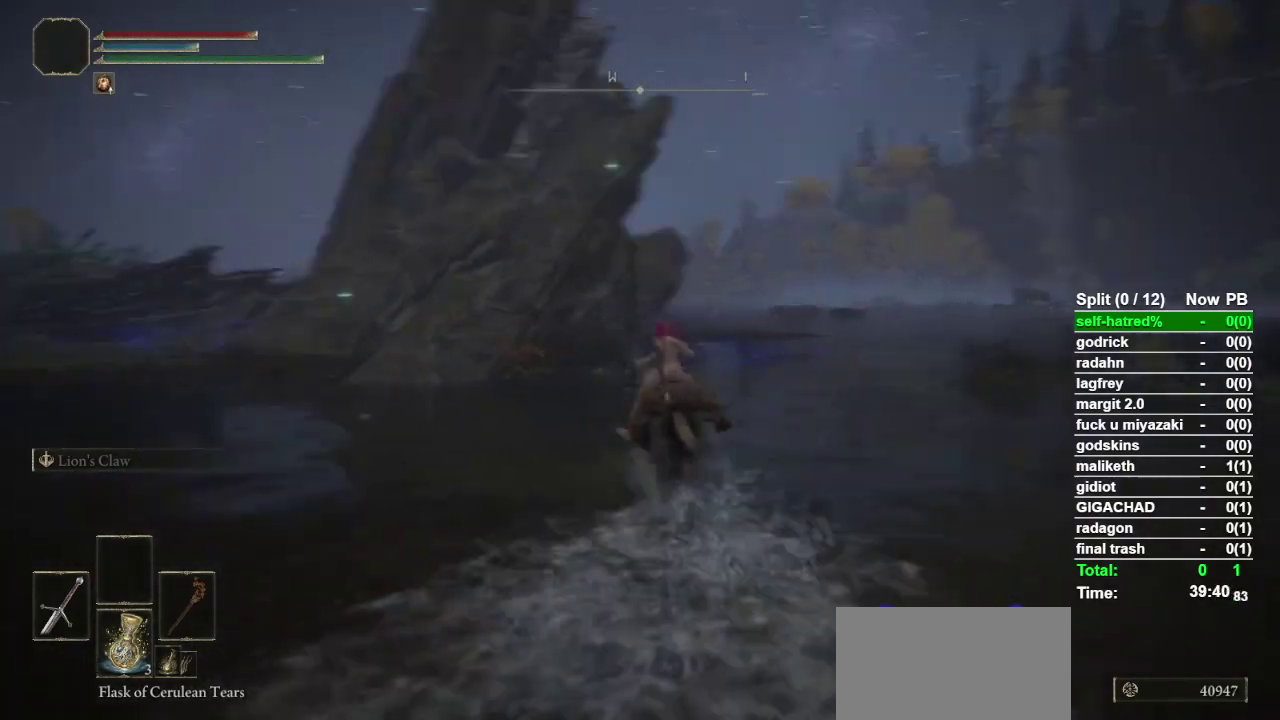
{"buttons": [], "left_stick": "up", "right_stick": "center", "events": [[33, "right_stick", "center"], [300, "right_stick", "down-left"], [367, "right_stick", "center"]]}
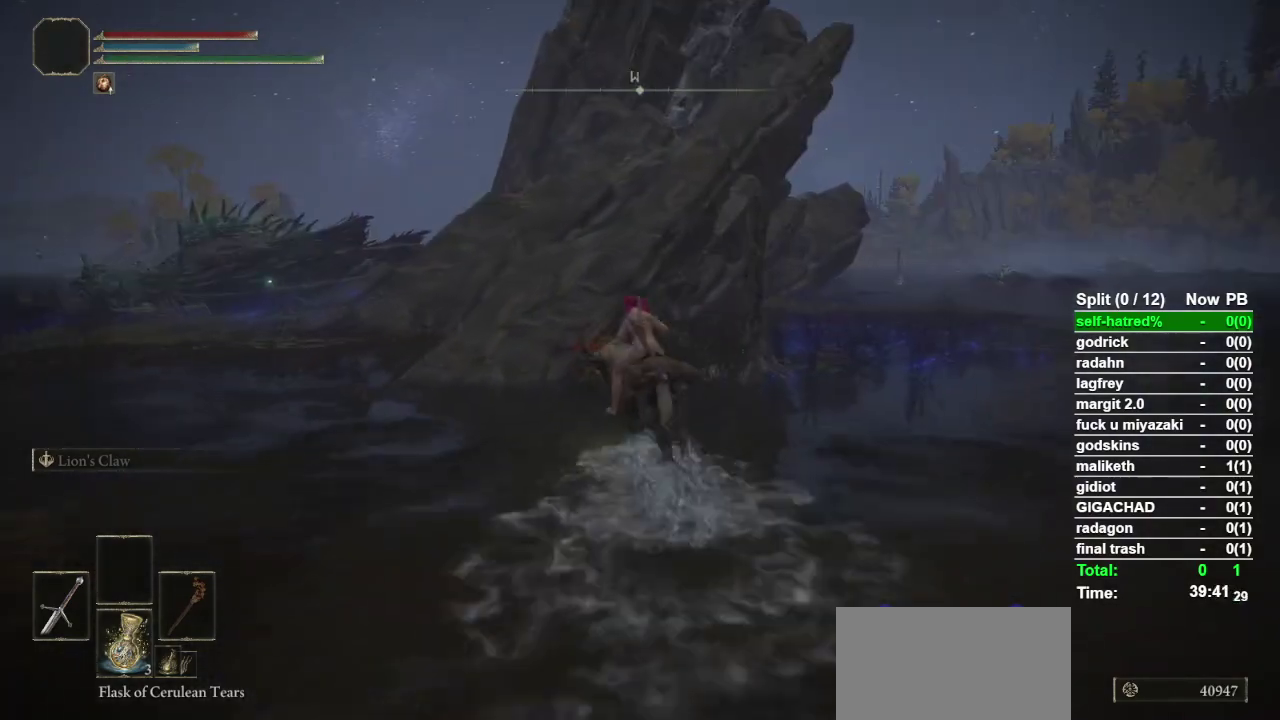
{"buttons": [], "left_stick": "up-left", "right_stick": "center", "events": [[67, "left_stick", "up-left"], [300, "CROSS", "down"], [433, "CROSS", "up"]]}
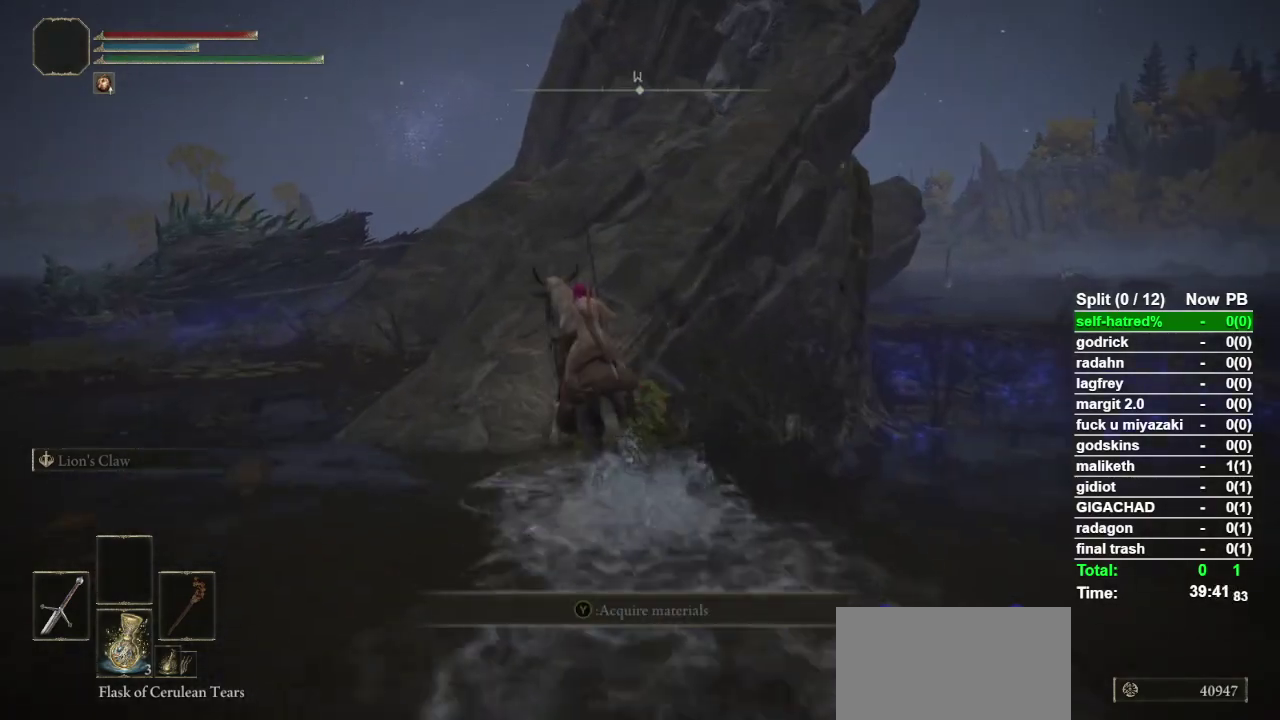
{"buttons": [], "left_stick": "up-right", "right_stick": "center", "events": [[133, "left_stick", "up"], [333, "left_stick", "up-right"], [400, "CIRCLE", "down"], [500, "CIRCLE", "up"]]}
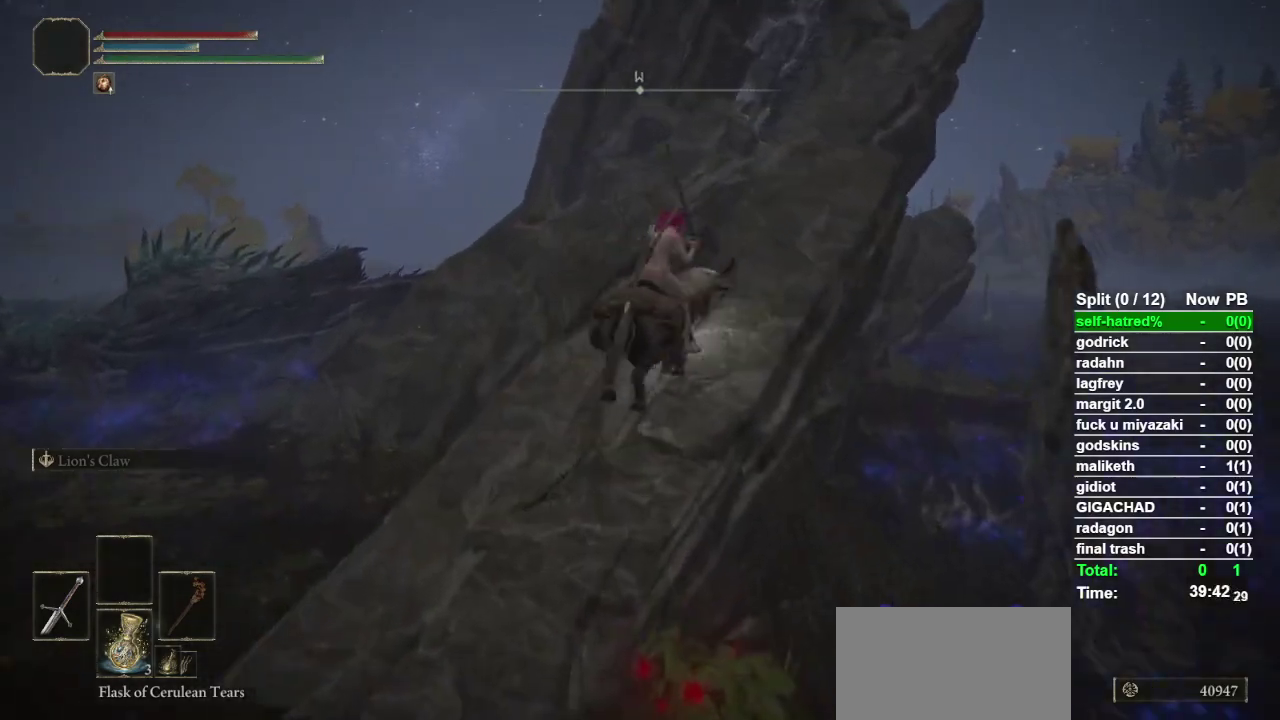
{"buttons": ["CROSS"], "left_stick": "up", "right_stick": "center", "events": [[300, "left_stick", "up"], [467, "CROSS", "down"]]}
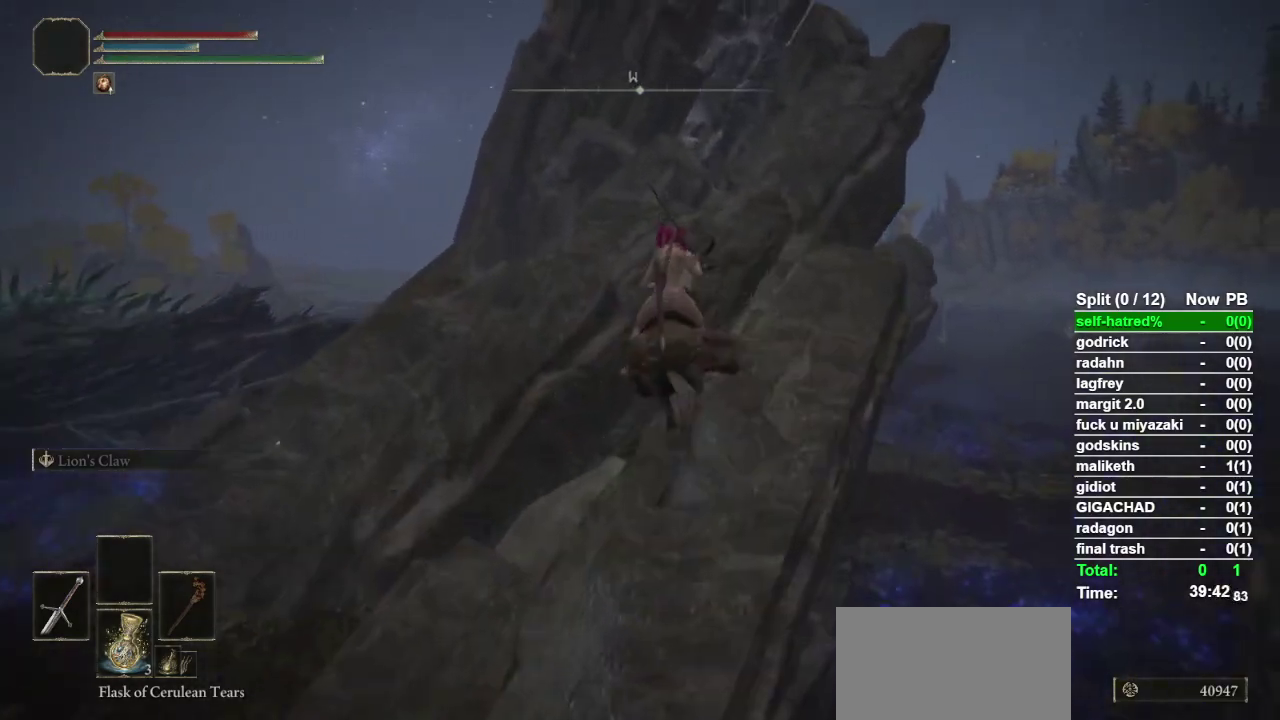
{"buttons": [], "left_stick": "up", "right_stick": "center", "events": [[67, "CROSS", "up"]]}
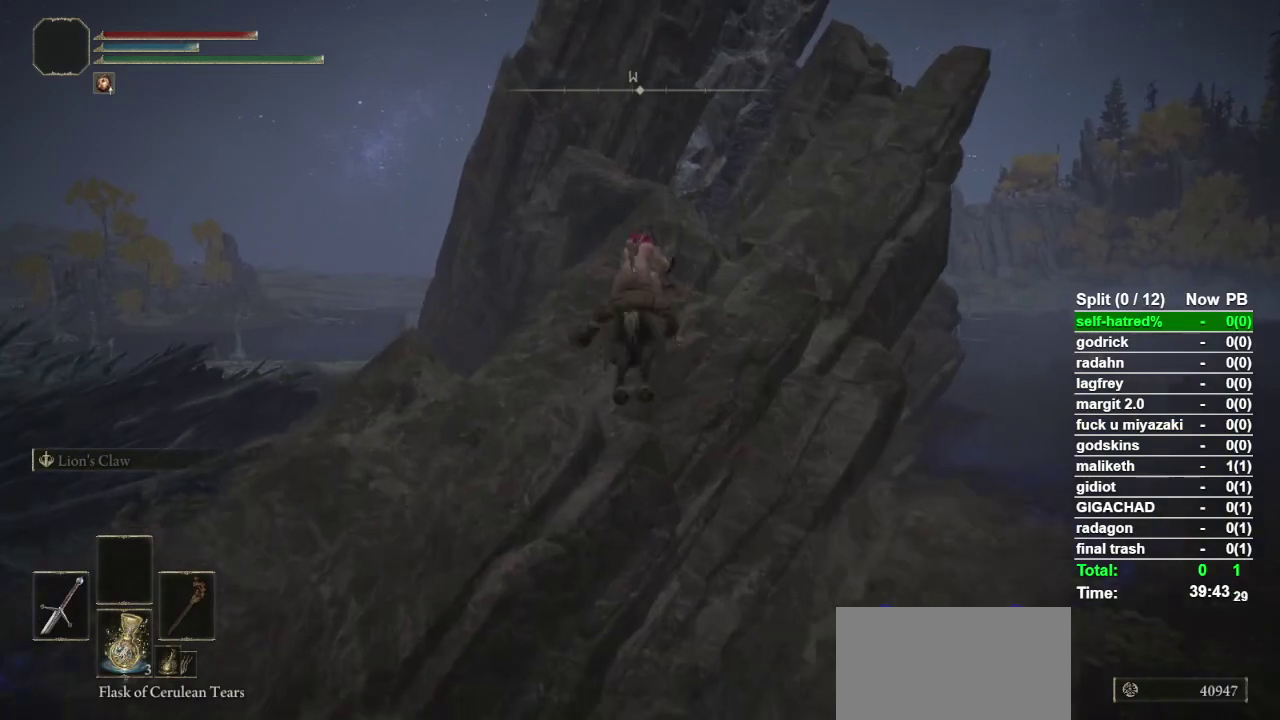
{"buttons": [], "left_stick": "up", "right_stick": "center", "events": [[67, "CROSS", "down"], [167, "CROSS", "up"], [333, "right_stick", "down"], [467, "right_stick", "center"]]}
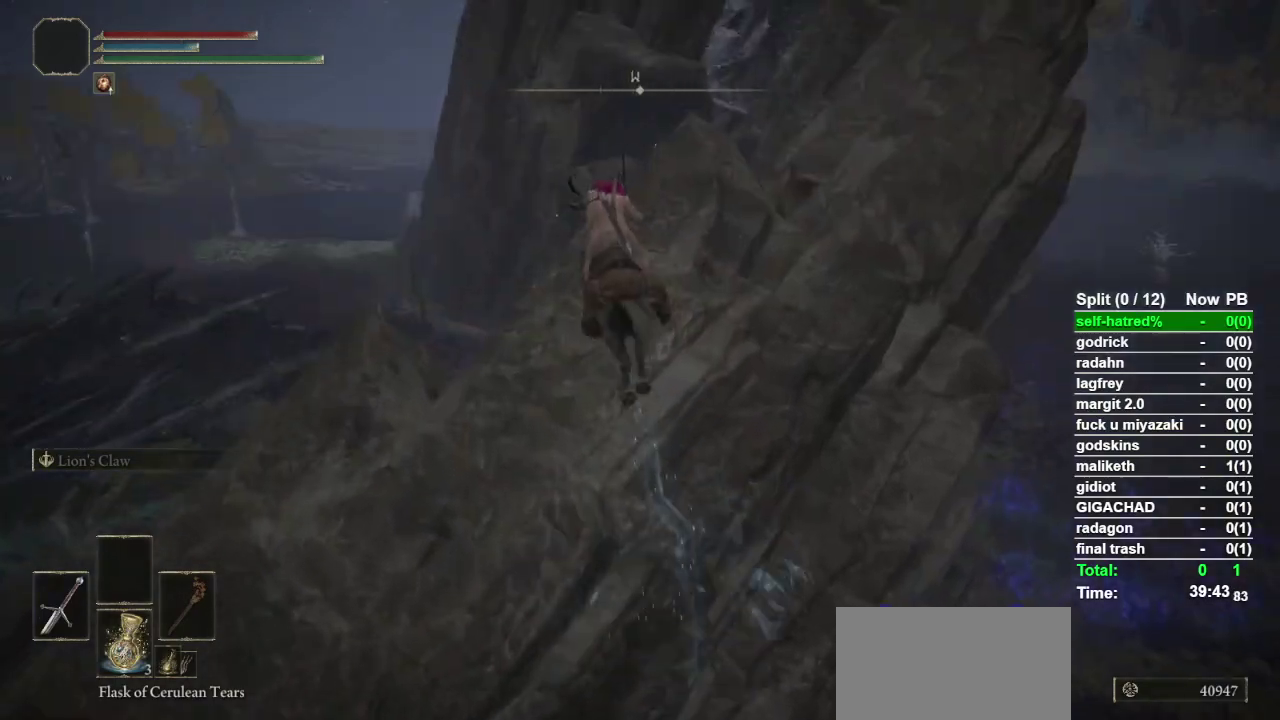
{"buttons": ["CROSS"], "left_stick": "up", "right_stick": "center", "events": [[233, "left_stick", "up-left"], [400, "CROSS", "down"], [400, "left_stick", "up"]]}
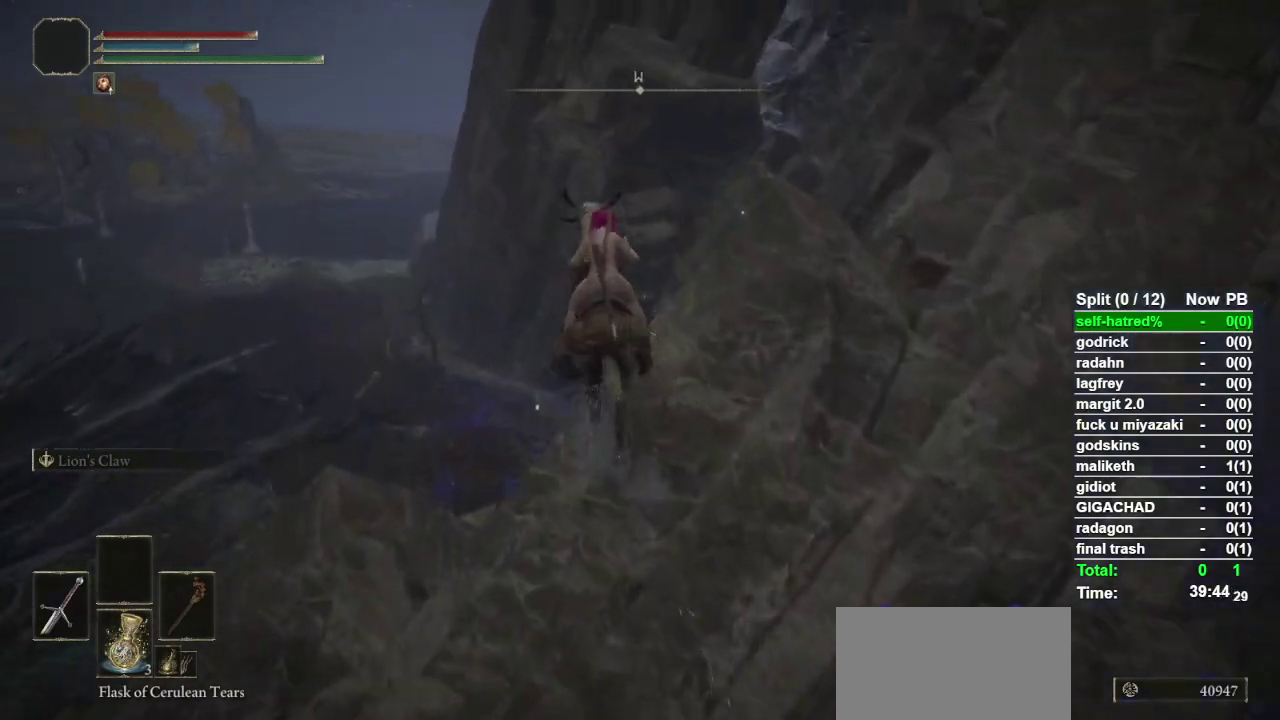
{"buttons": [], "left_stick": "up", "right_stick": "center", "events": [[33, "CROSS", "up"], [233, "right_stick", "down"], [300, "right_stick", "center"]]}
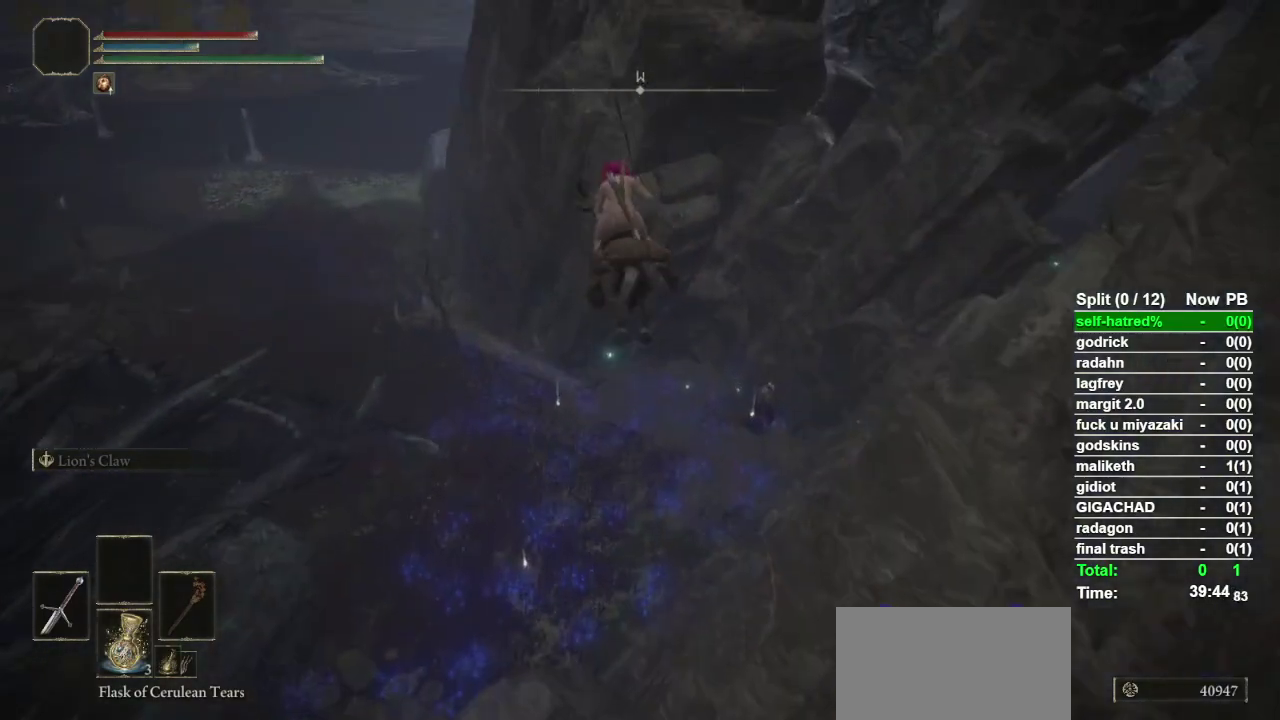
{"buttons": [], "left_stick": "up-left", "right_stick": "center", "events": [[100, "right_stick", "down"], [133, "left_stick", "up-left"], [167, "right_stick", "center"]]}
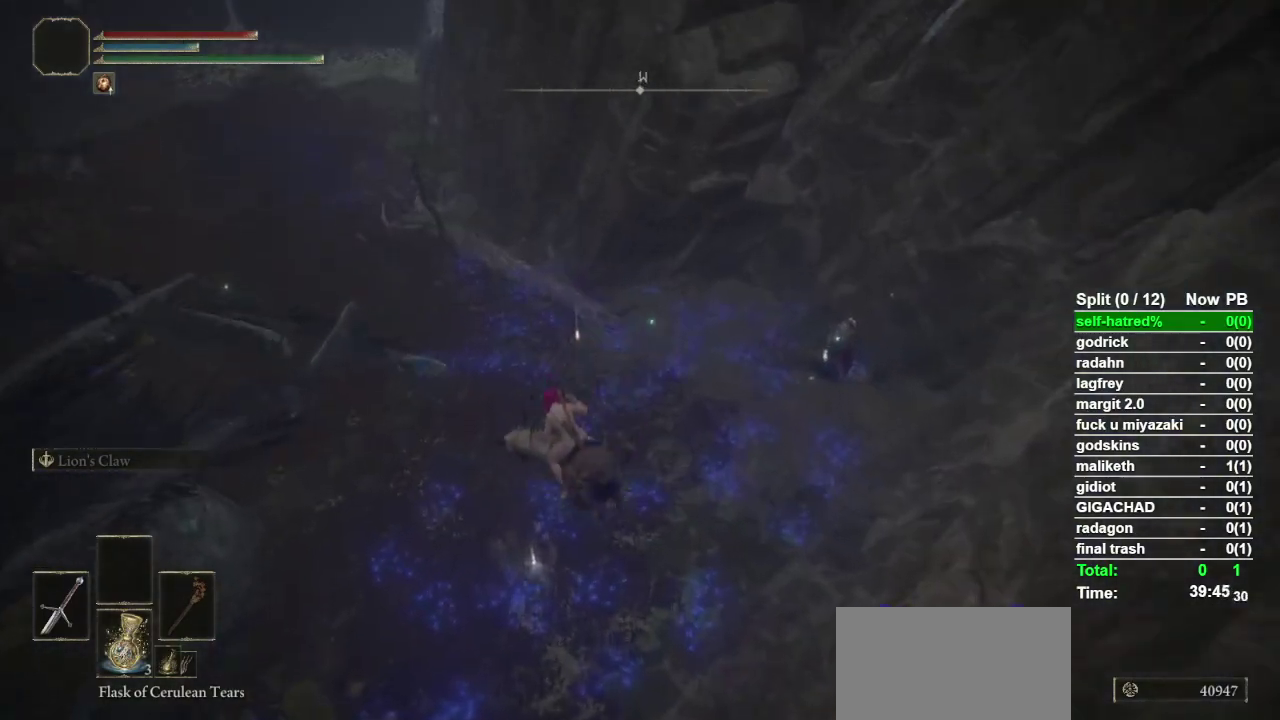
{"buttons": ["TRIANGLE"], "left_stick": "up", "right_stick": "center", "events": [[133, "TRIANGLE", "down"], [200, "TRIANGLE", "up"], [267, "TRIANGLE", "down"], [333, "left_stick", "up"], [367, "TRIANGLE", "up"], [433, "TRIANGLE", "down"]]}
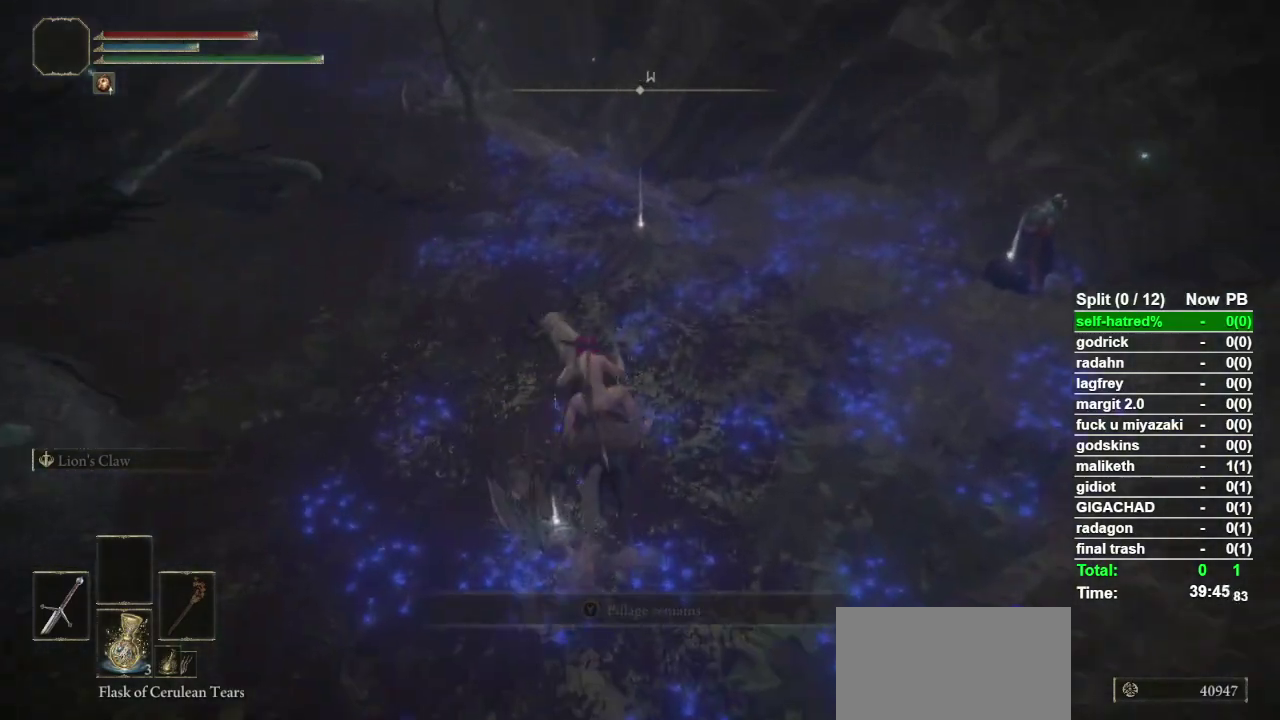
{"buttons": ["TRIANGLE"], "left_stick": "right", "right_stick": "center", "events": [[33, "left_stick", "up-right"], [167, "TRIANGLE", "up"], [200, "left_stick", "right"], [233, "TRIANGLE", "down"], [433, "TRIANGLE", "up"], [500, "TRIANGLE", "down"]]}